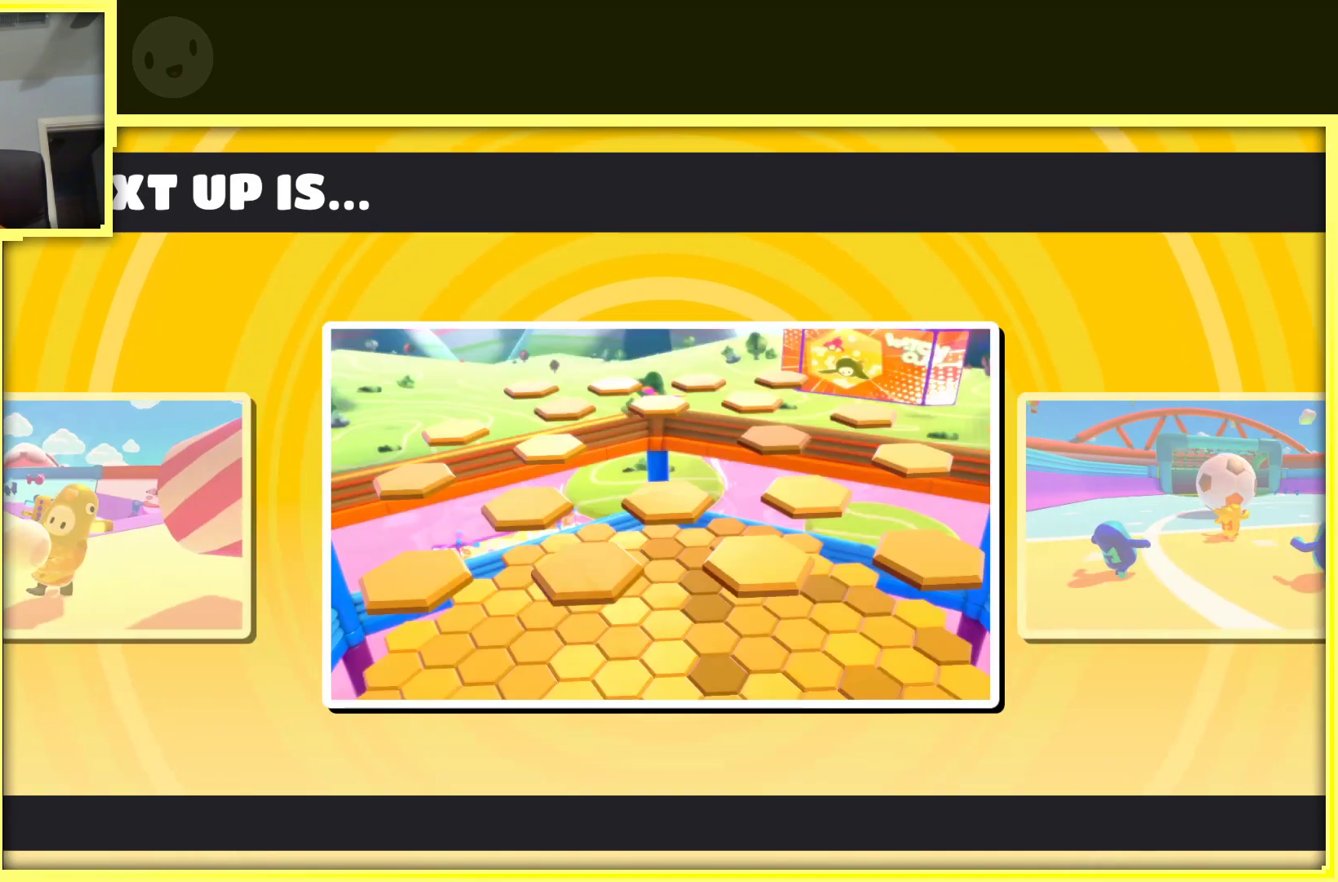
Gameplay with a controller (Xbox layout); each line is a JSON object with the inputs held at the frame after it. "events" lists button and stick changes between this image and that frame as [ms after this image, input, new state], when the widget could be followed in between. Not read: L3 R3.
{"buttons": [], "left_stick": "down-left", "right_stick": "center", "events": [[150, "right_stick", "right"], [267, "left_stick", "up-left"], [383, "right_stick", "center"], [450, "left_stick", "down-left"]]}
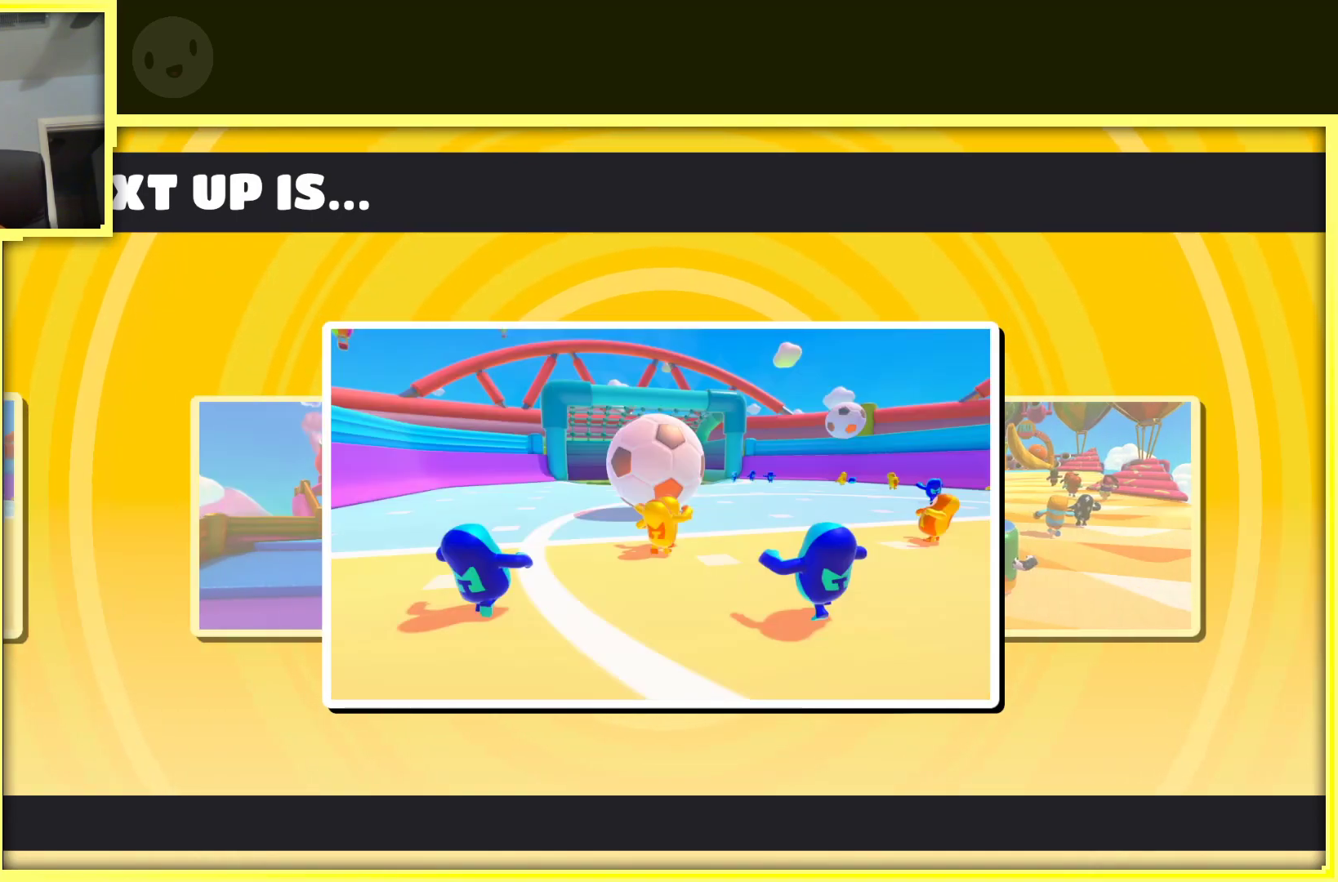
{"buttons": [], "left_stick": "down-left", "right_stick": "center", "events": [[83, "left_stick", "down-right"], [217, "left_stick", "up-right"], [350, "left_stick", "up-left"], [483, "left_stick", "down-left"]]}
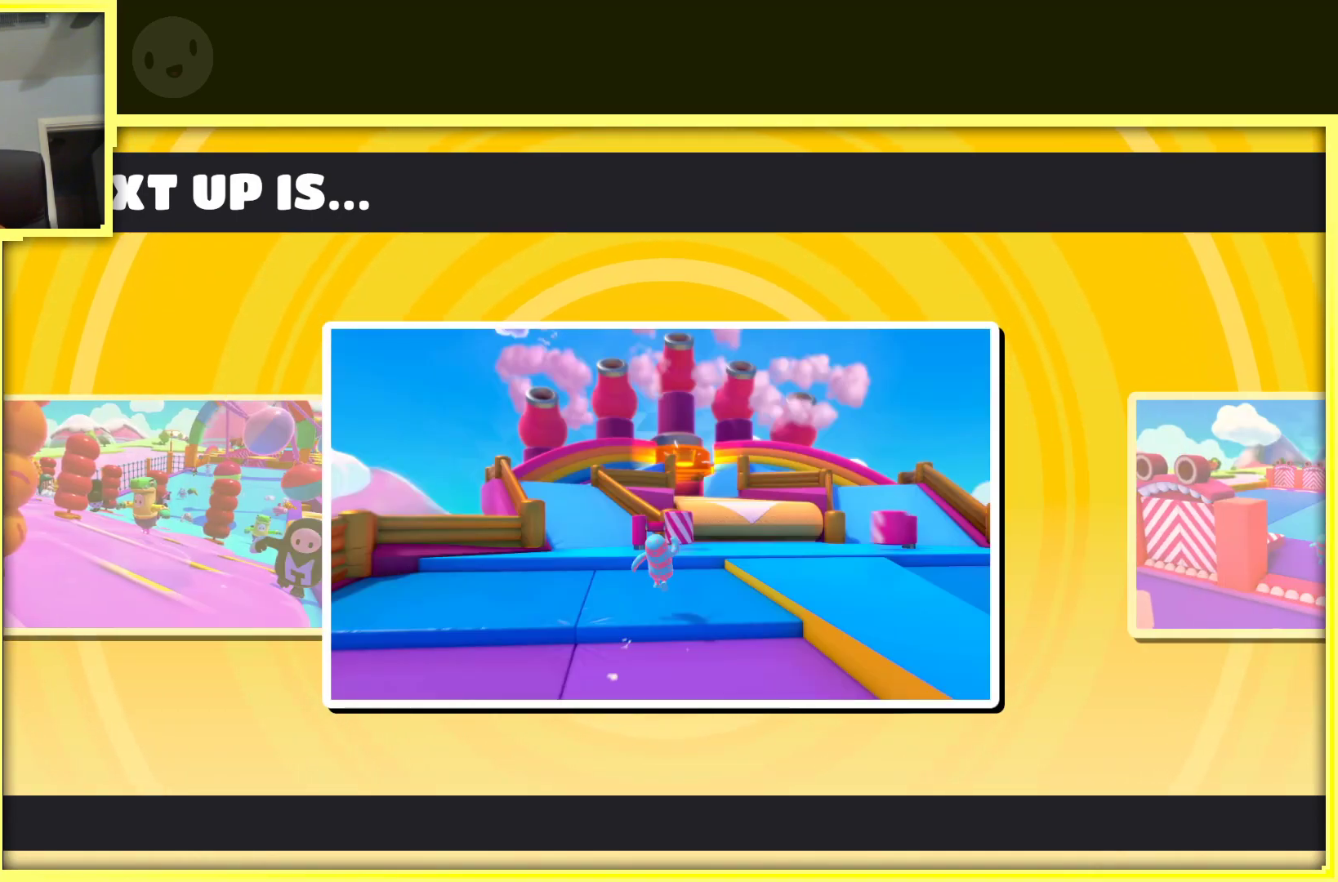
{"buttons": [], "left_stick": "left", "right_stick": "center", "events": [[100, "left_stick", "down-right"], [150, "left_stick", "right"], [333, "left_stick", "up"], [483, "left_stick", "left"]]}
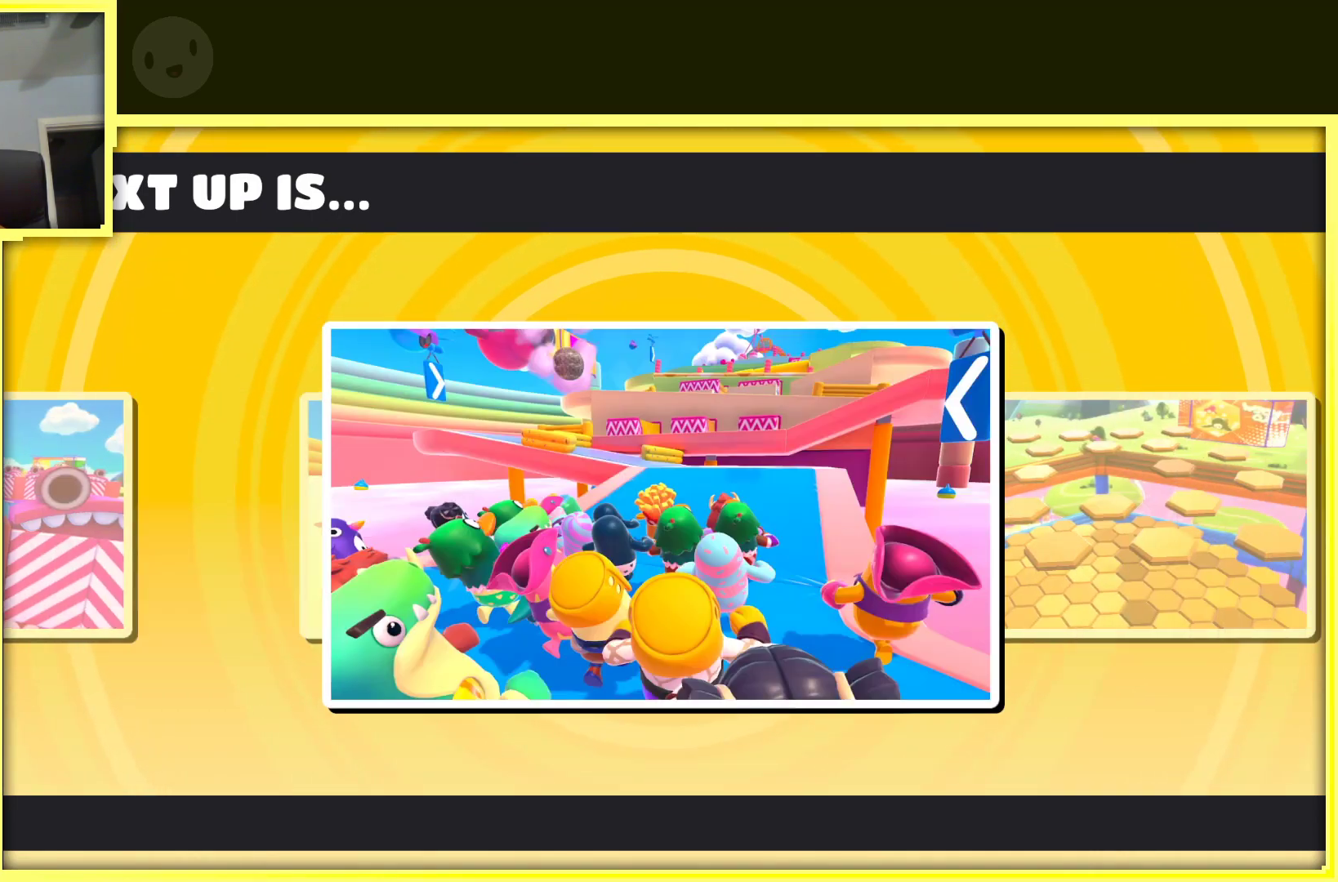
{"buttons": [], "left_stick": "up", "right_stick": "center", "events": [[50, "left_stick", "down"], [200, "left_stick", "right"], [350, "left_stick", "up-right"], [467, "left_stick", "up"]]}
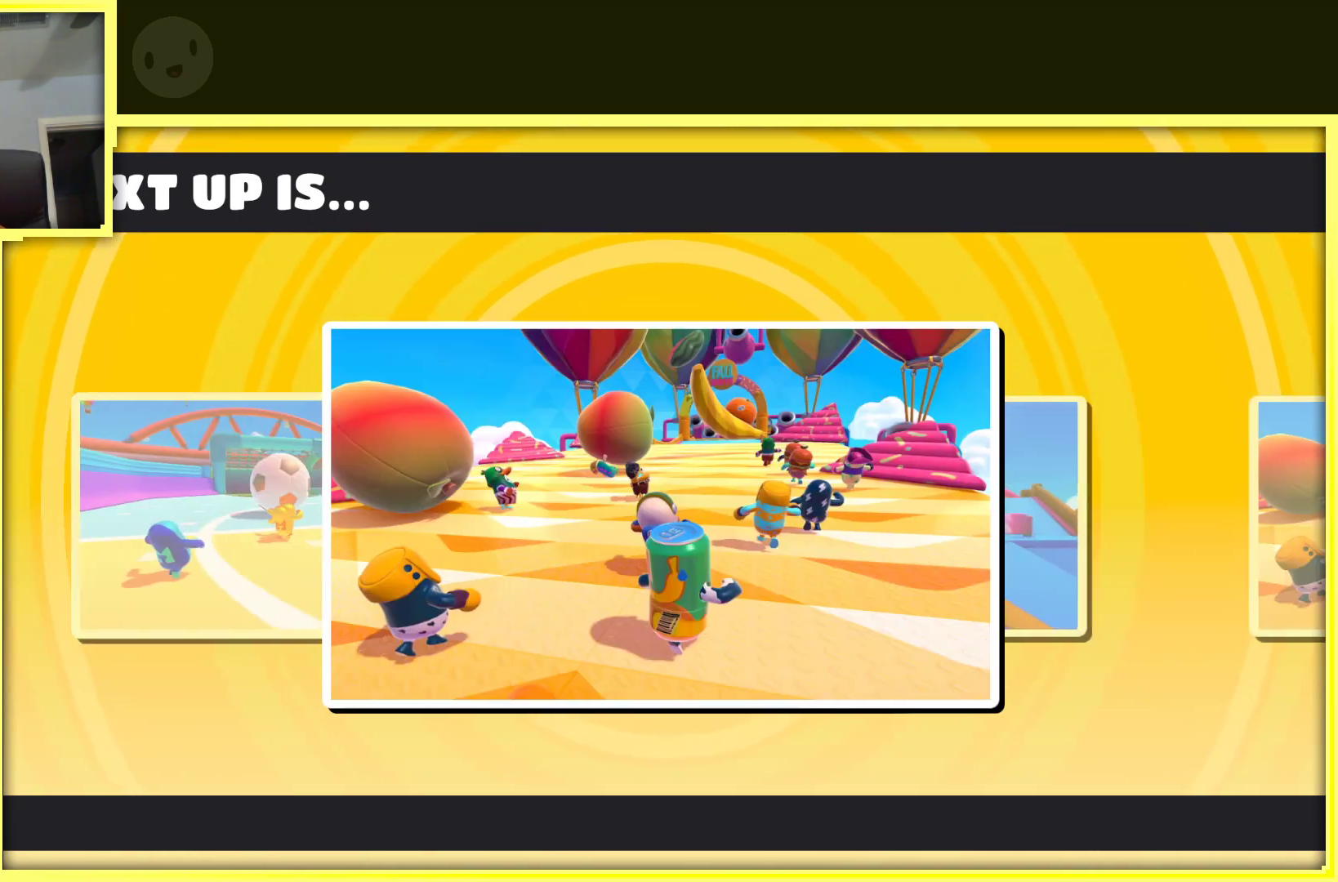
{"buttons": [], "left_stick": "center", "right_stick": "center", "events": [[150, "left_stick", "center"]]}